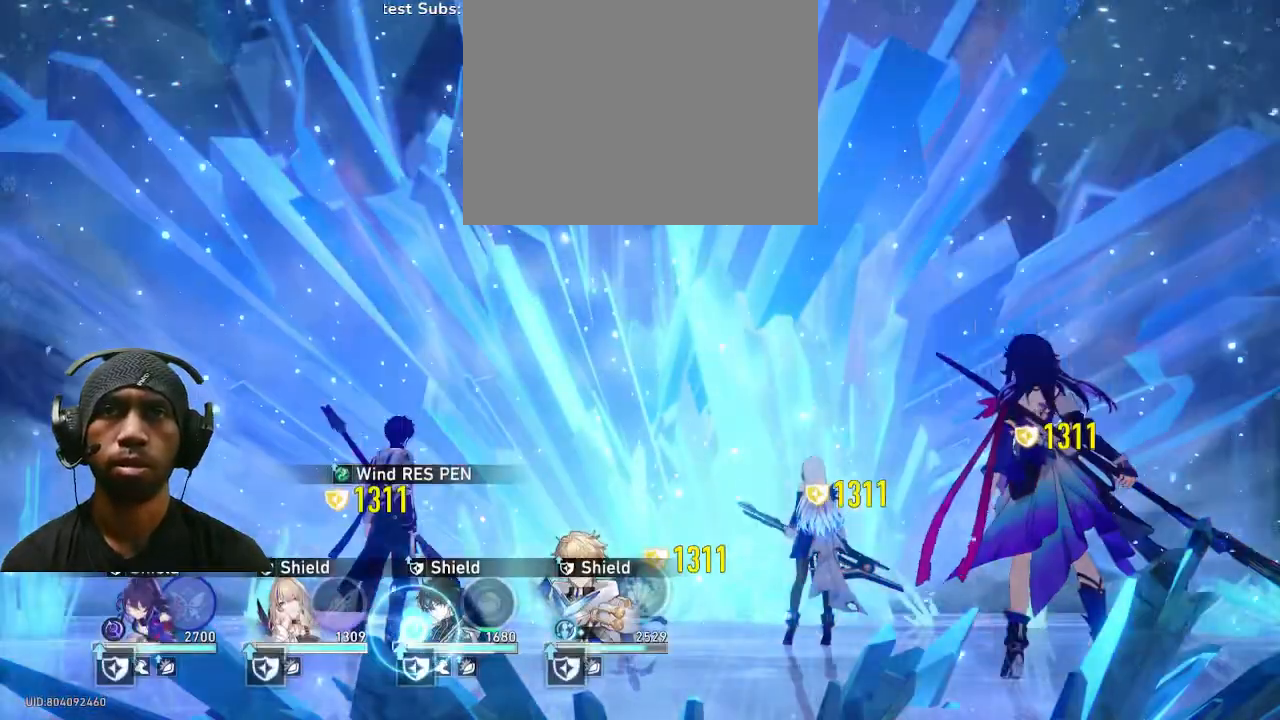
Gameplay with a controller (PlayStation layout); each line is a JSON object with the inputs held at the frame after it (dt_ms = milliseconds from this image to that frame). "events" lists button and stick changes between this image and that frame as [ms after this image, input, new state], when the widget could be followed in between. Not read: HOME R2.
{"dt_ms": 500, "buttons": [], "left_stick": "center", "right_stick": "center", "events": []}
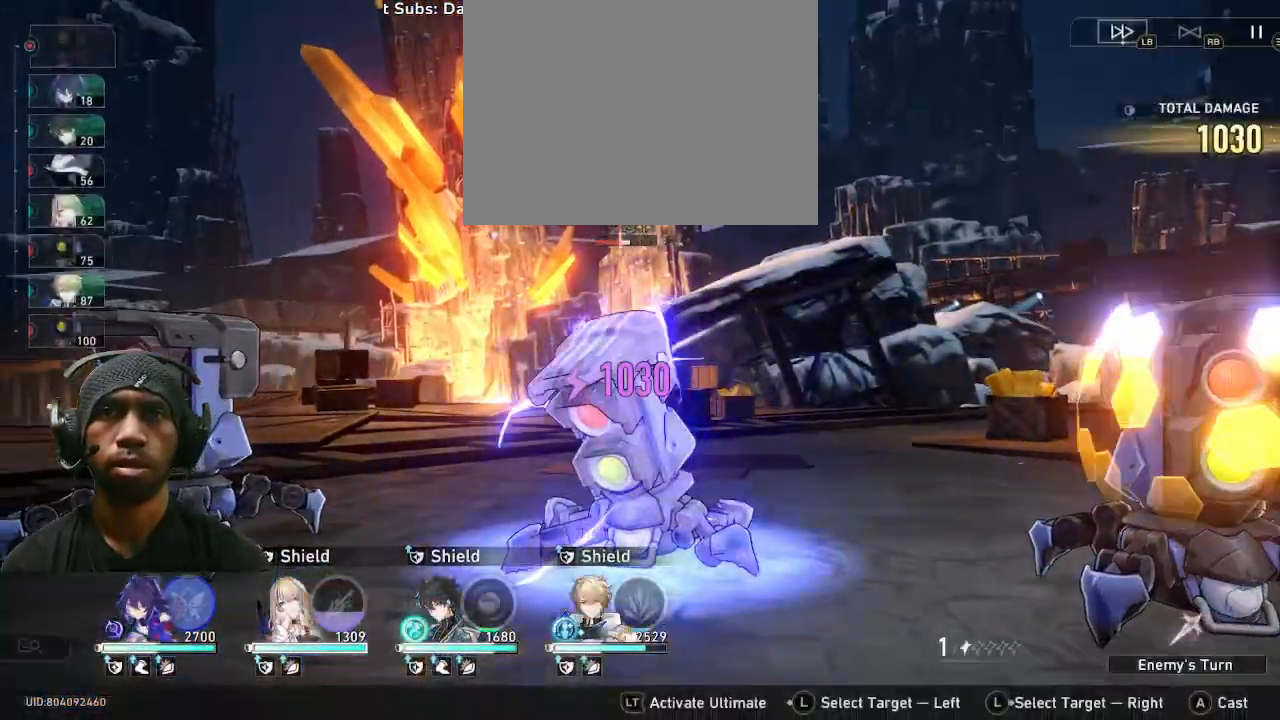
{"dt_ms": 1000, "buttons": [], "left_stick": "center", "right_stick": "center"}
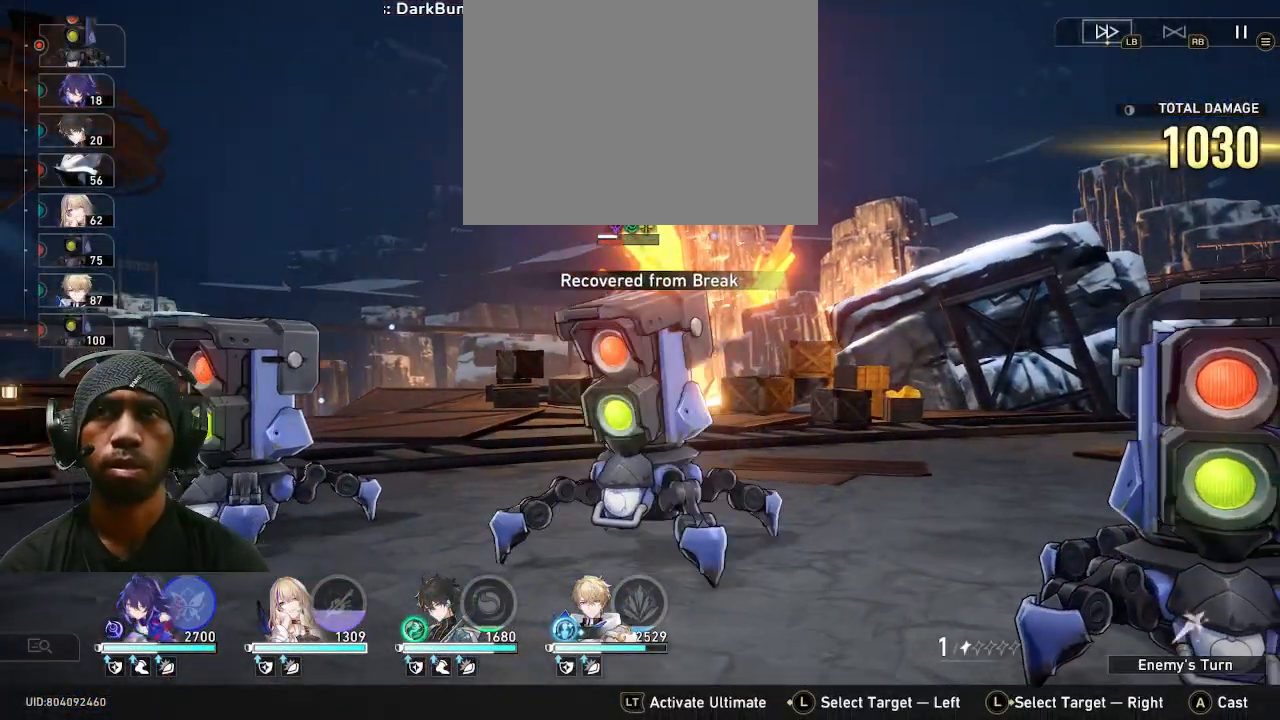
{"dt_ms": 500, "buttons": [], "left_stick": "center", "right_stick": "center", "events": []}
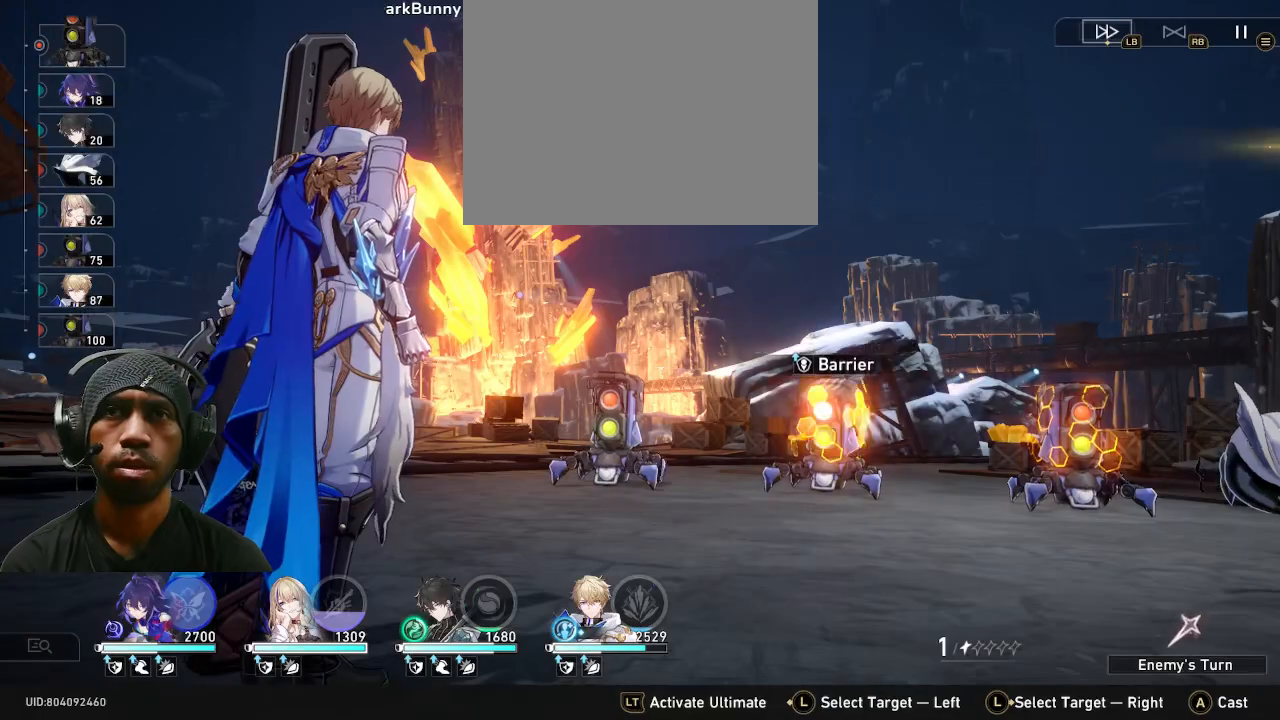
{"dt_ms": 500, "buttons": [], "left_stick": "center", "right_stick": "center", "events": []}
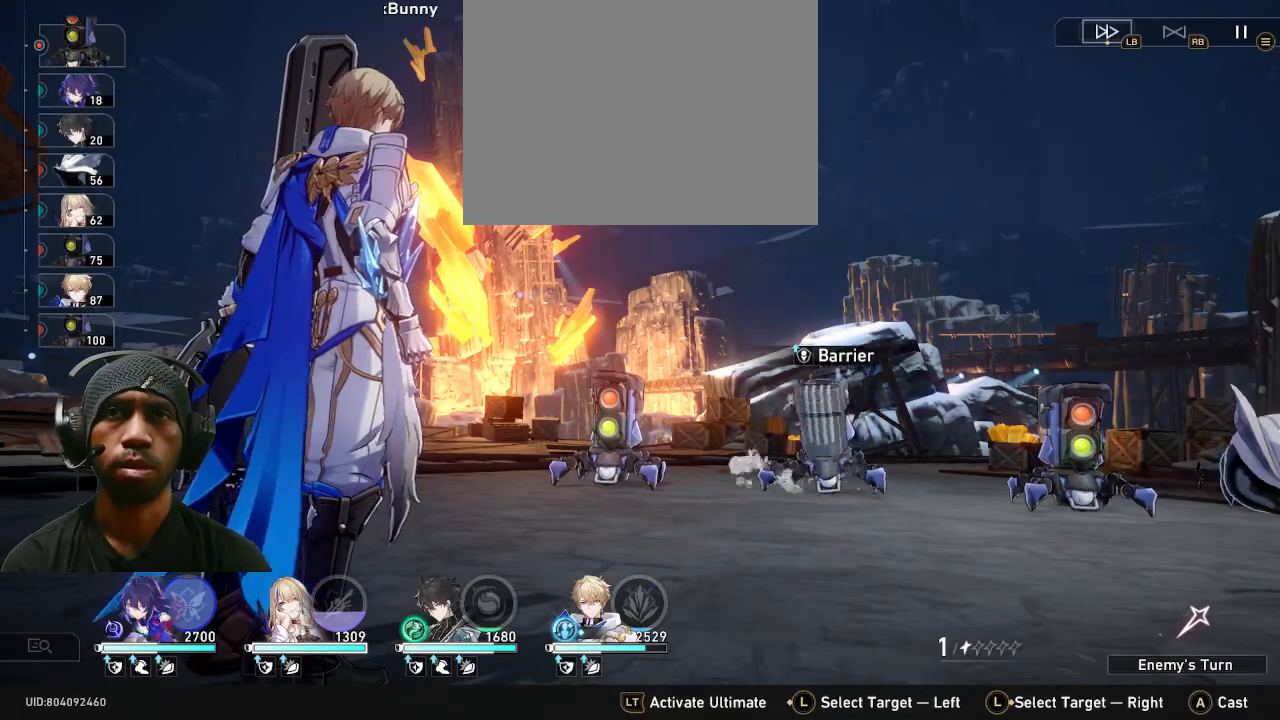
{"dt_ms": 500, "buttons": [], "left_stick": "center", "right_stick": "center", "events": []}
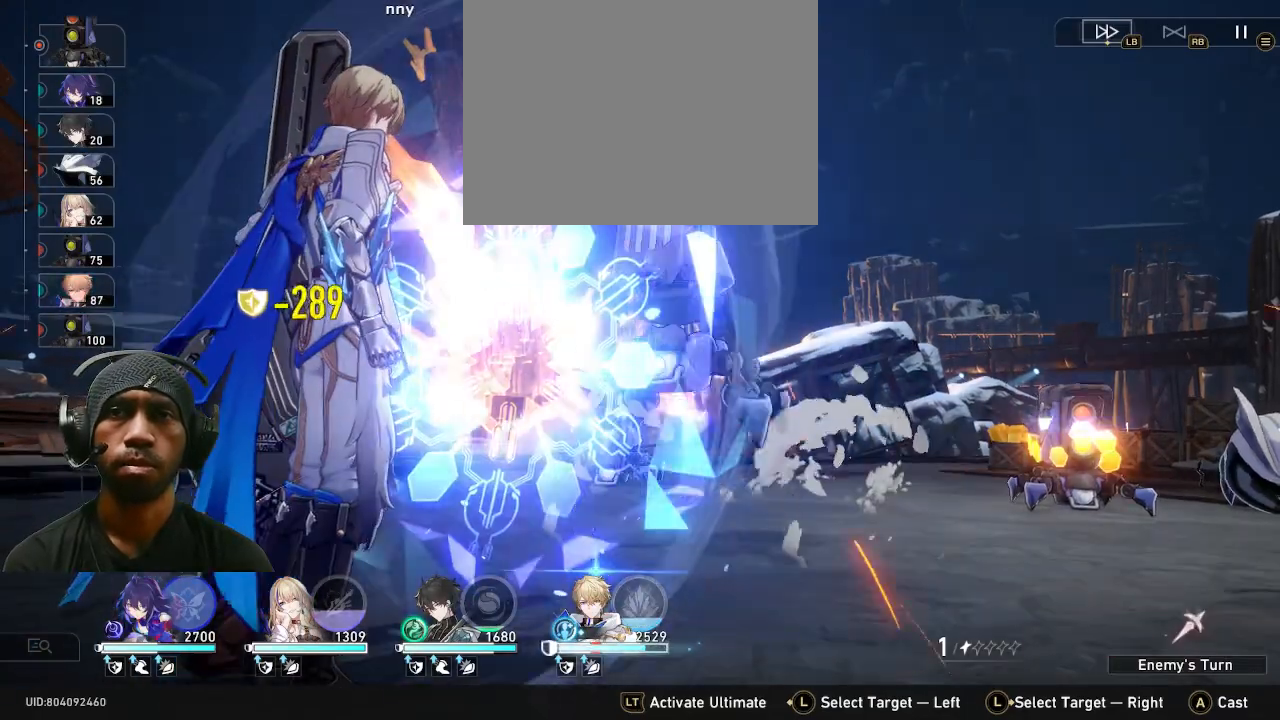
{"dt_ms": 500, "buttons": [], "left_stick": "center", "right_stick": "center", "events": [[17, "R1", "down"], [133, "R1", "up"]]}
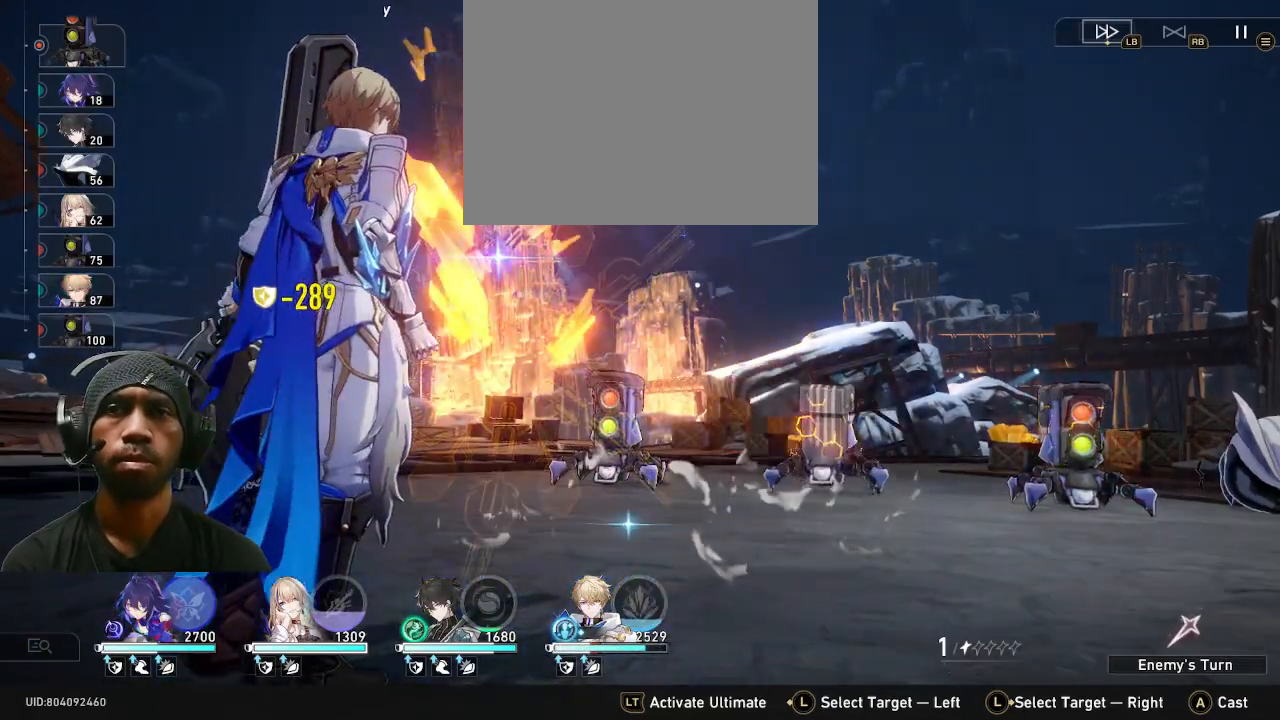
{"dt_ms": 500, "buttons": [], "left_stick": "center", "right_stick": "center", "events": [[400, "R1", "down"], [467, "R1", "up"]]}
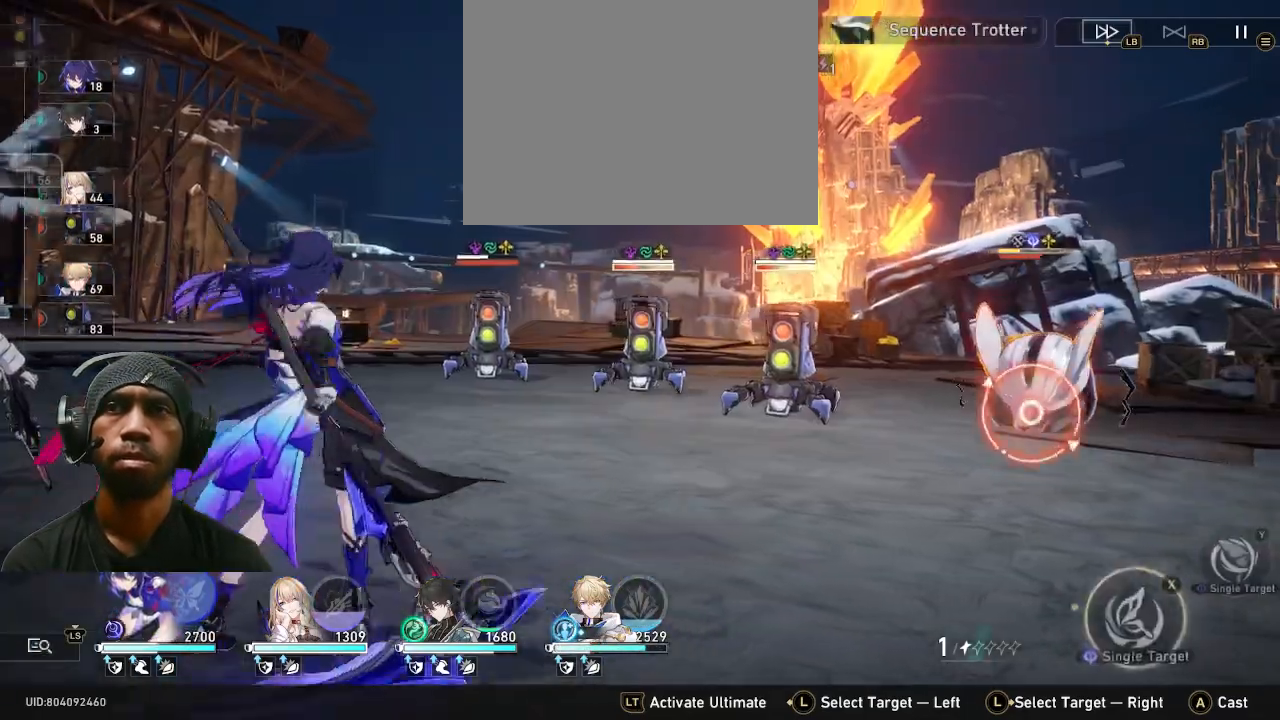
{"dt_ms": 500, "buttons": [], "left_stick": "center", "right_stick": "center", "events": []}
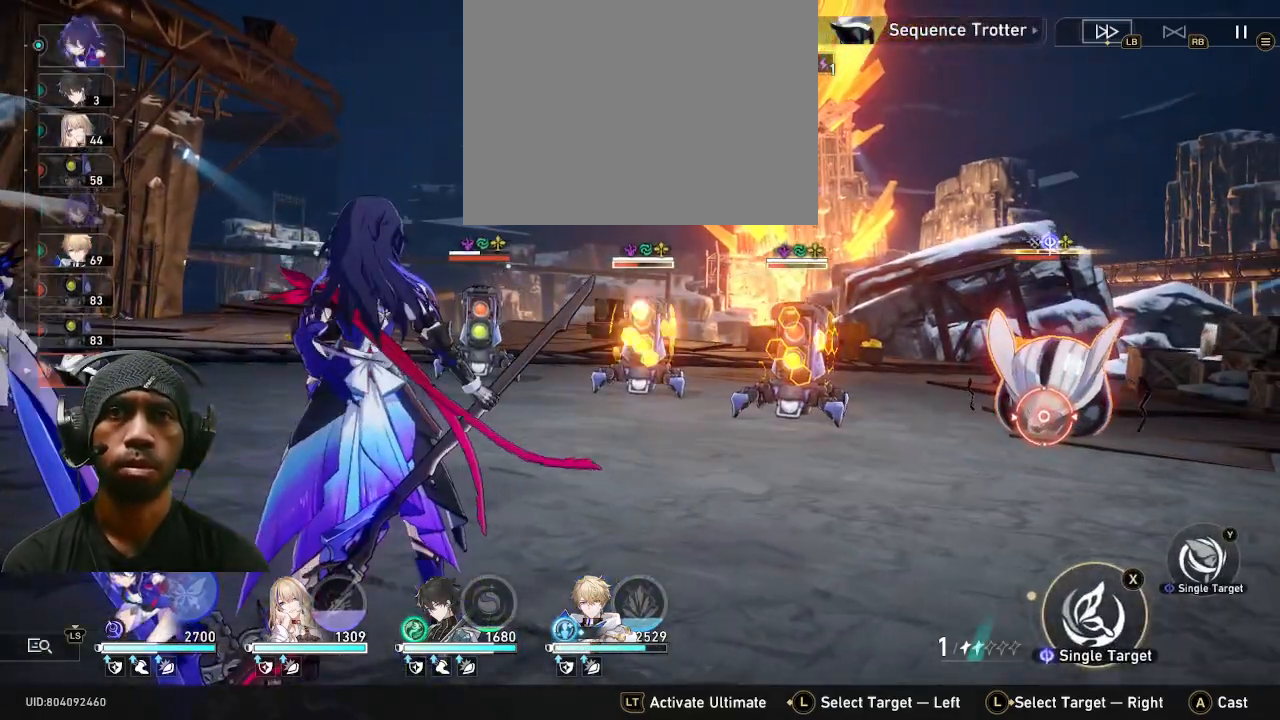
{"dt_ms": 500, "buttons": [], "left_stick": "center", "right_stick": "center", "events": [[133, "left_stick", "right"], [233, "left_stick", "center"]]}
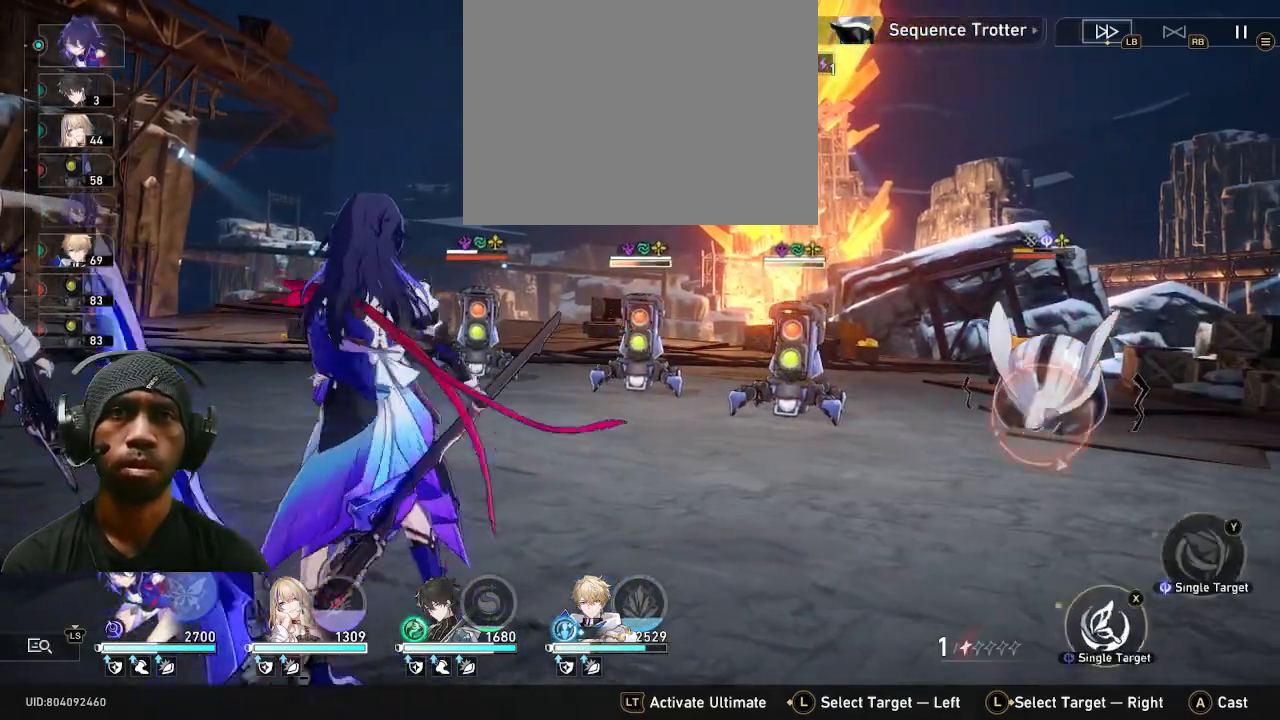
{"dt_ms": 500, "buttons": ["CROSS"], "left_stick": "center", "right_stick": "center", "events": [[400, "CROSS", "down"]]}
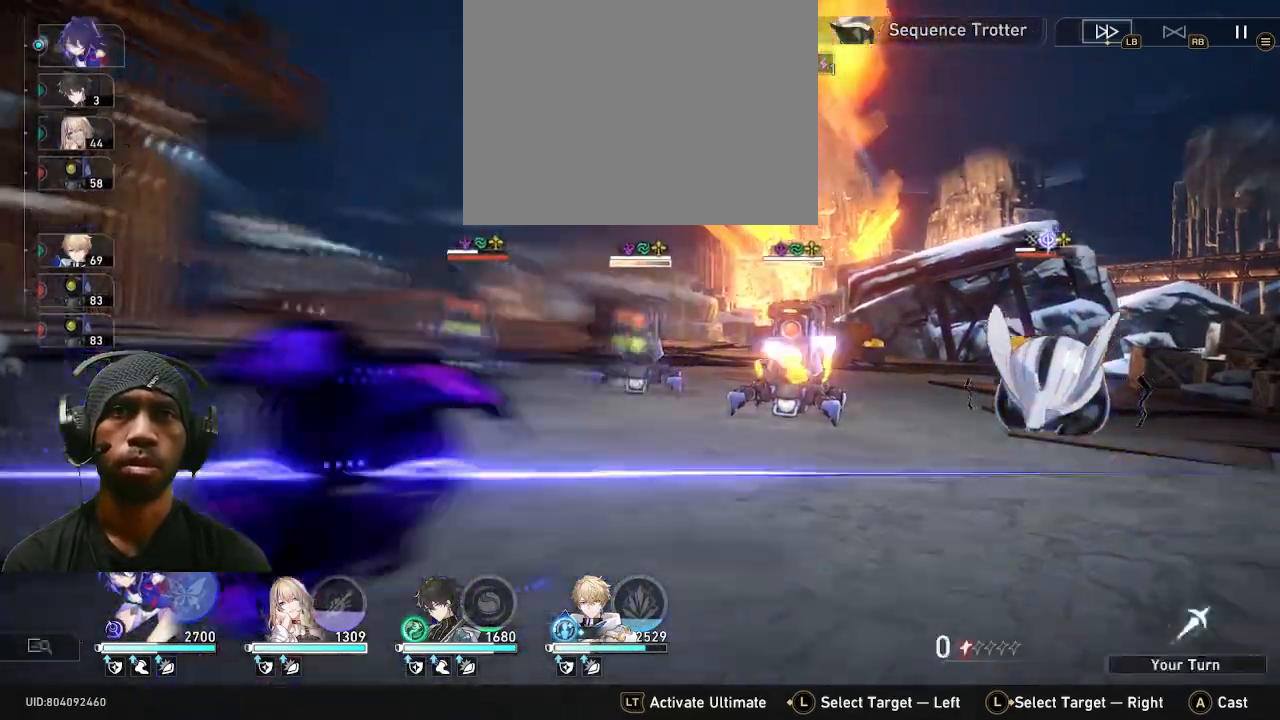
{"dt_ms": 500, "buttons": [], "left_stick": "center", "right_stick": "center"}
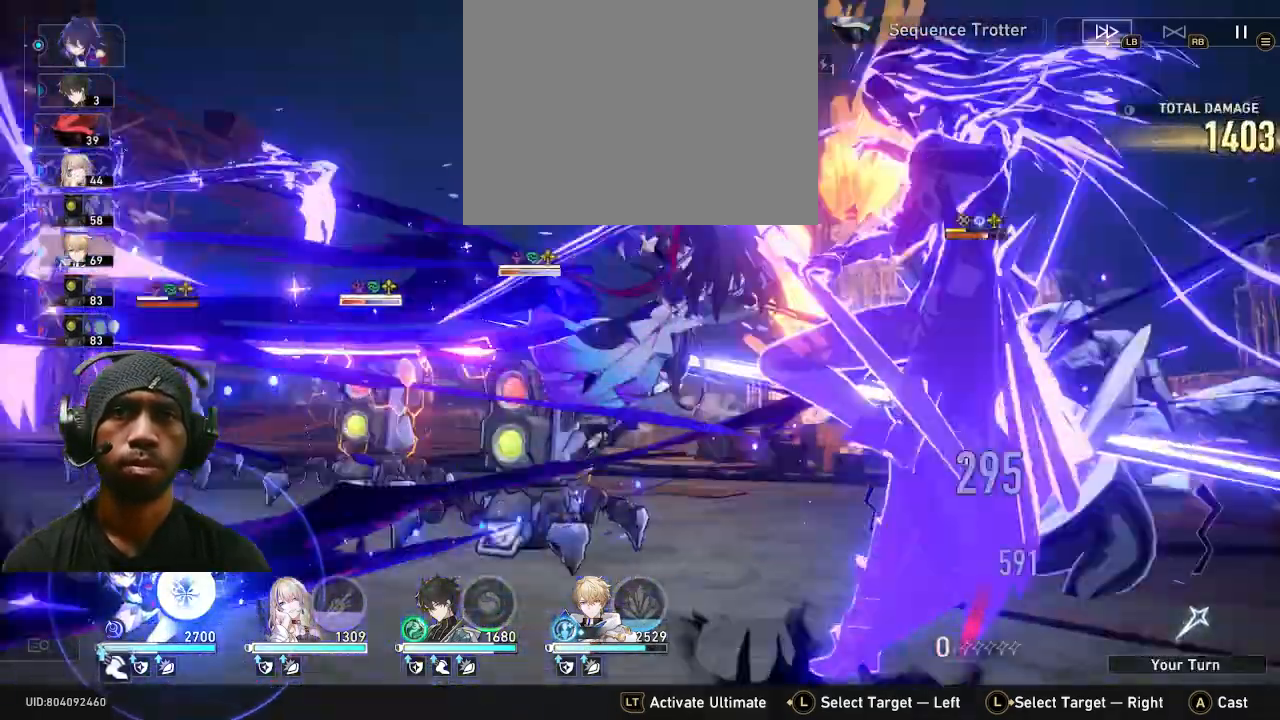
{"dt_ms": 500, "buttons": [], "left_stick": "center", "right_stick": "center", "events": [[217, "DPAD_LEFT", "down"], [233, "DPAD_LEFT", "up"]]}
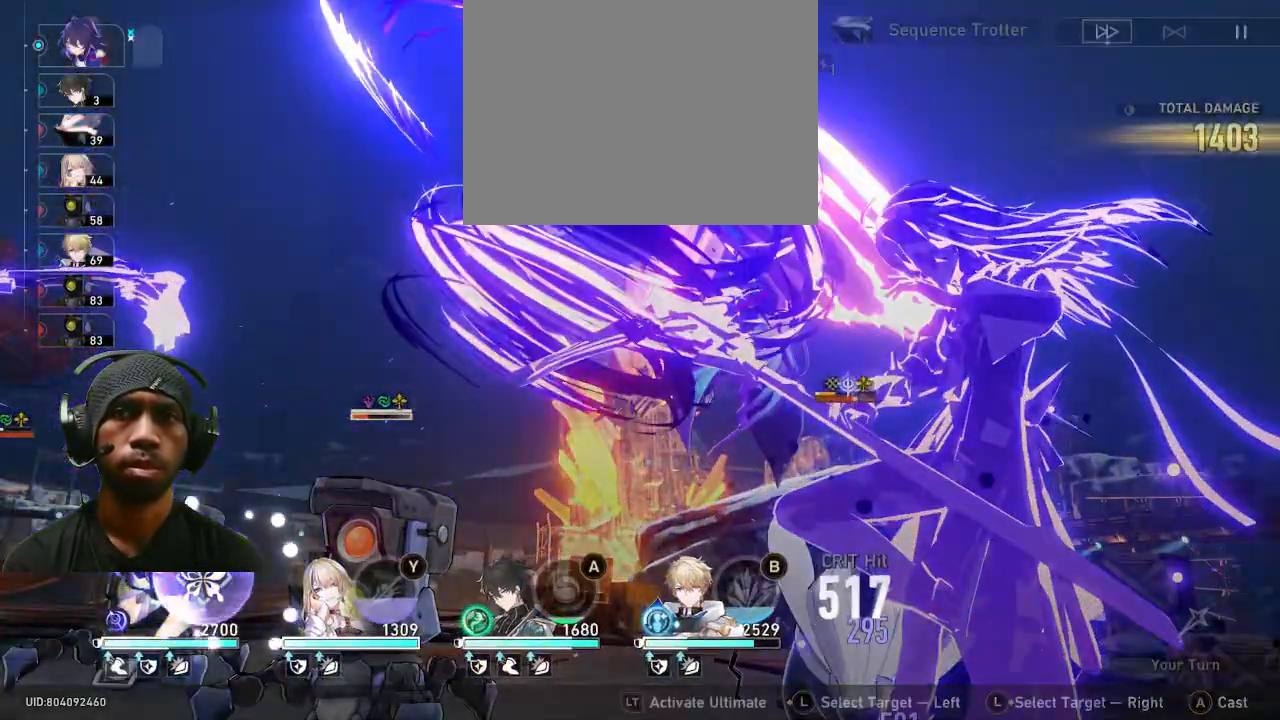
{"dt_ms": 500, "buttons": [], "left_stick": "center", "right_stick": "center", "events": [[383, "R1", "down"], [450, "R1", "up"]]}
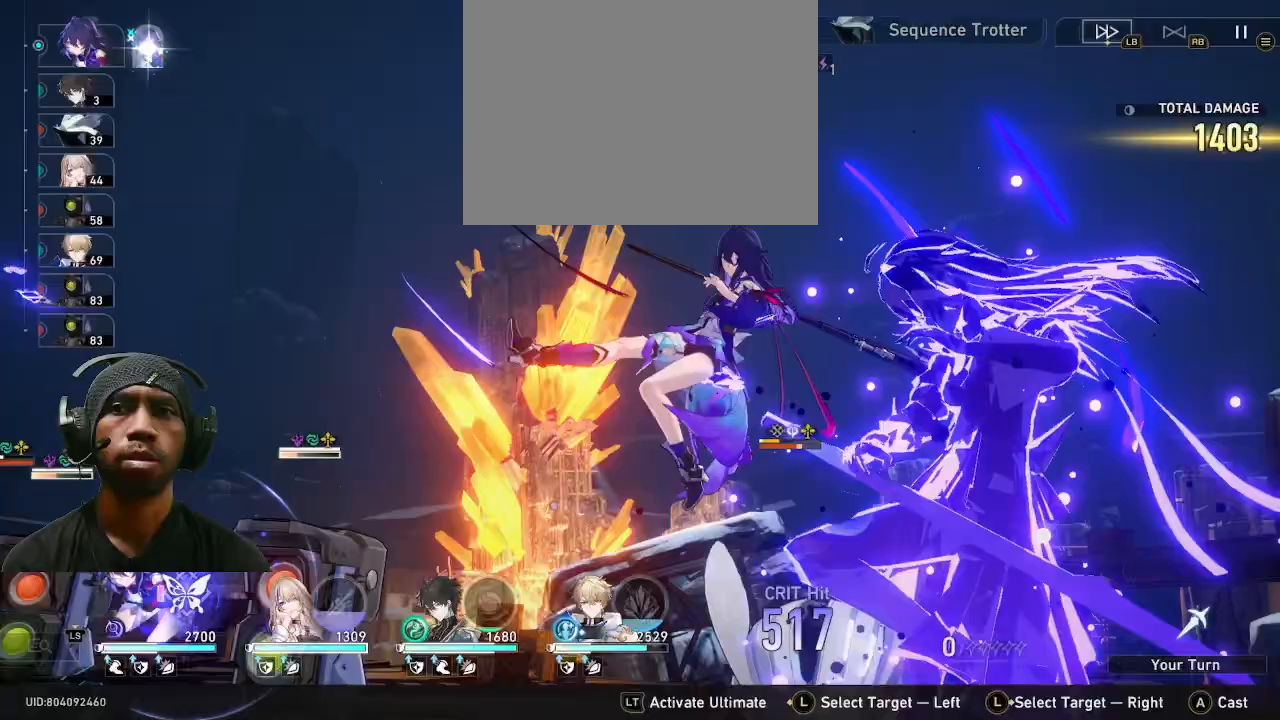
{"dt_ms": 500, "buttons": [], "left_stick": "center", "right_stick": "center", "events": [[200, "R1", "down"], [350, "R1", "up"], [383, "DPAD_LEFT", "down"], [500, "DPAD_LEFT", "up"]]}
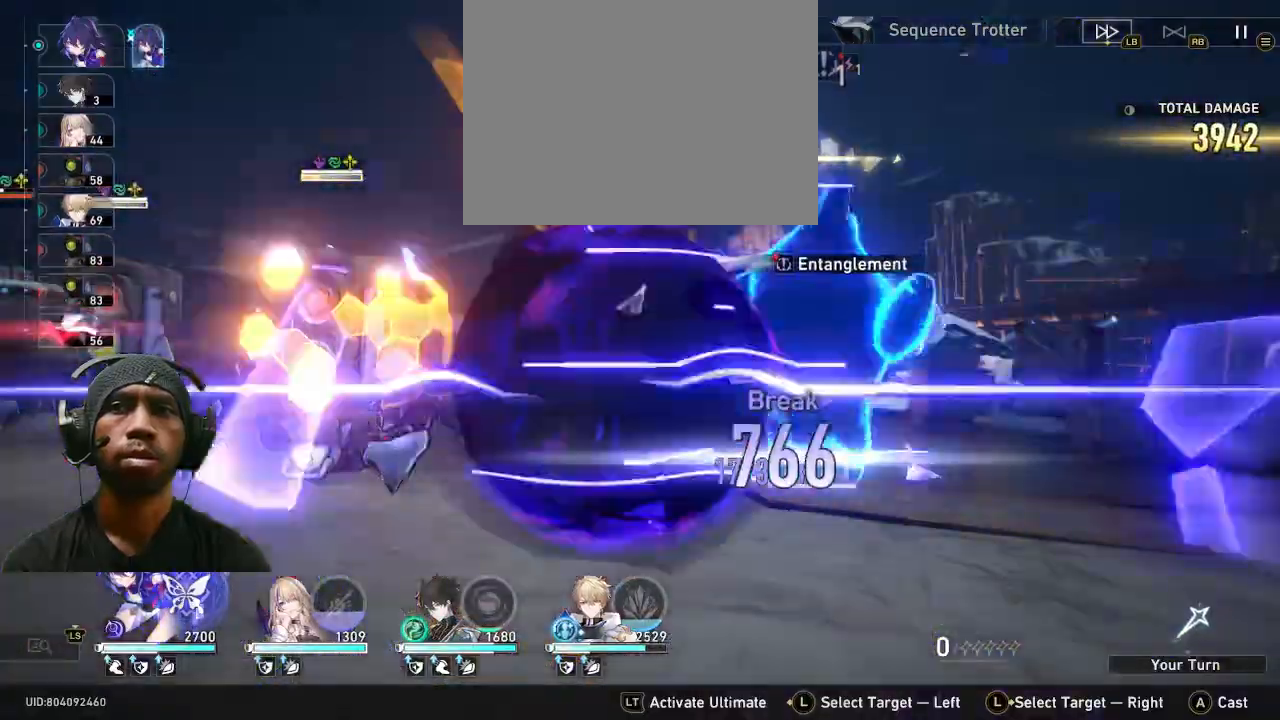
{"dt_ms": 500, "buttons": [], "left_stick": "center", "right_stick": "center"}
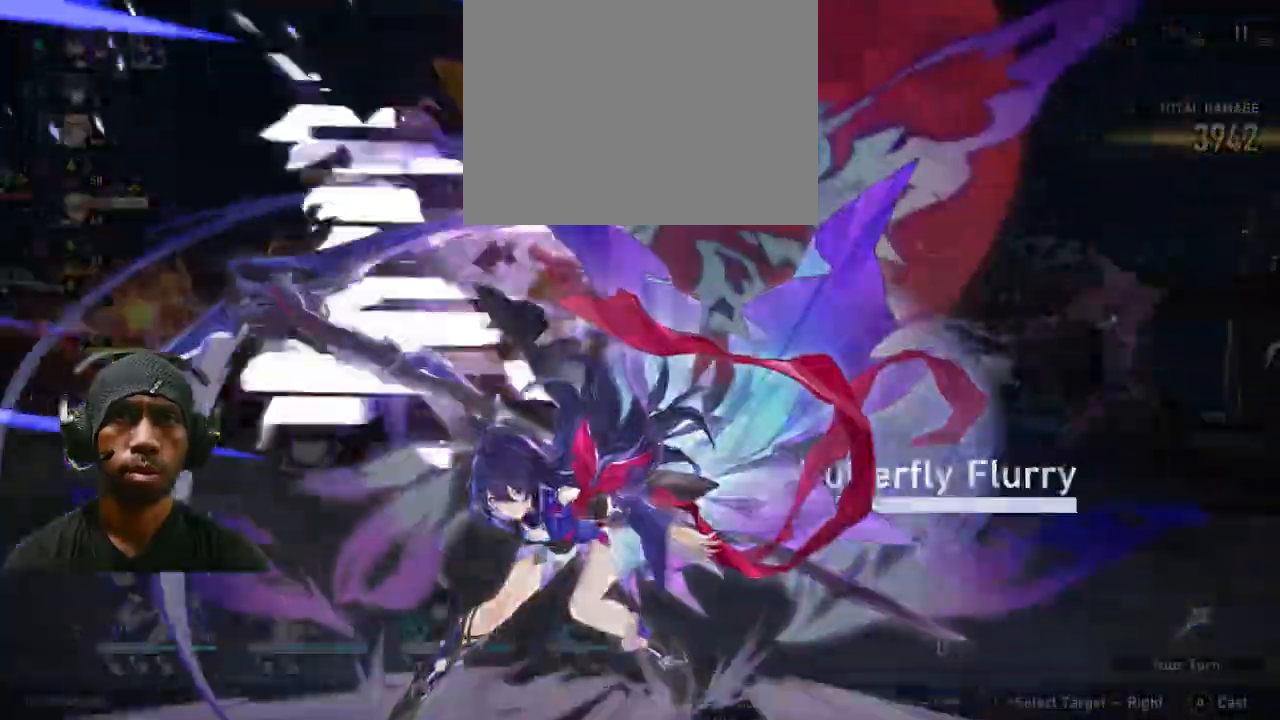
{"dt_ms": 500, "buttons": [], "left_stick": "center", "right_stick": "center", "events": []}
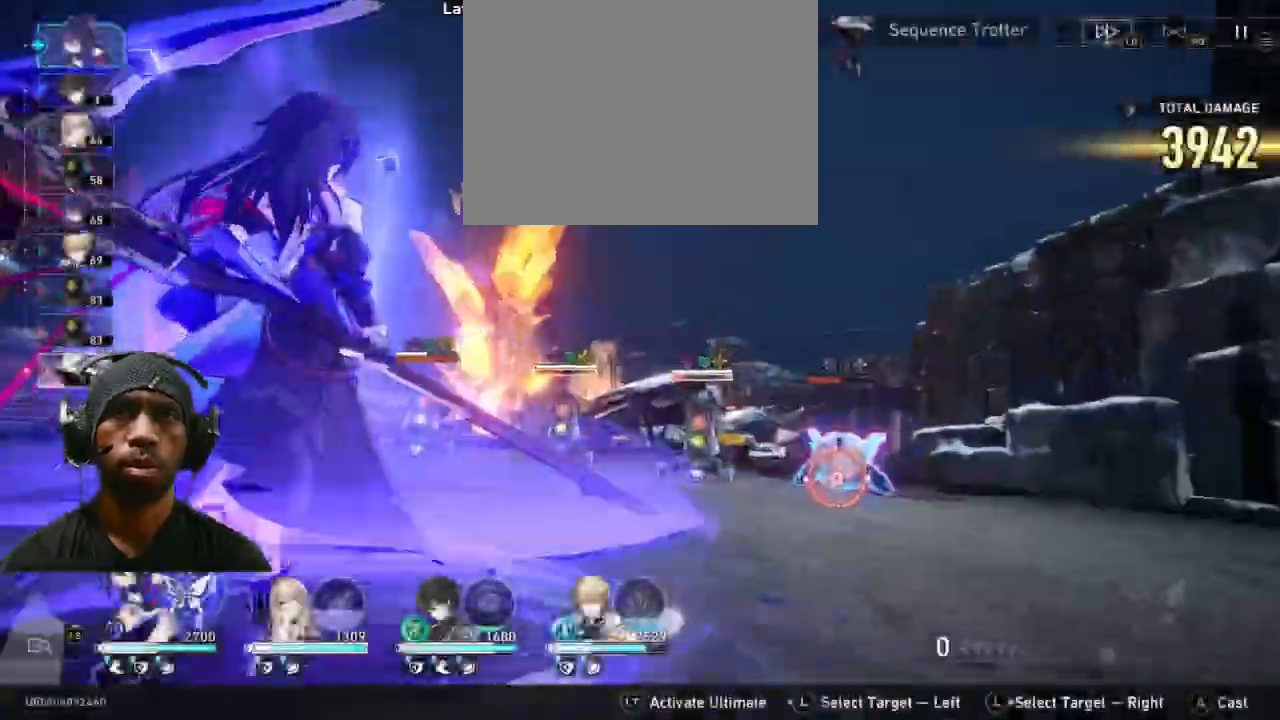
{"dt_ms": 500, "buttons": [], "left_stick": "center", "right_stick": "center", "events": [[200, "CROSS", "down"], [333, "CROSS", "up"], [383, "DPAD_LEFT", "down"], [400, "DPAD_LEFT", "up"]]}
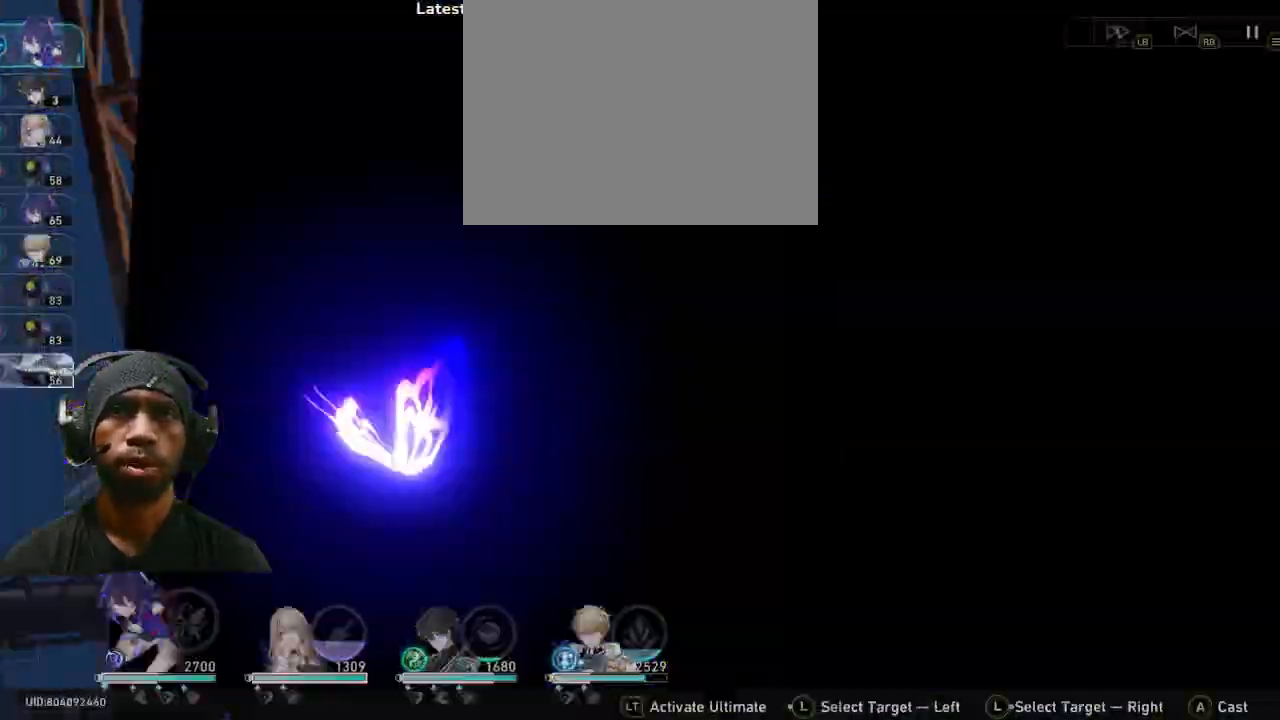
{"dt_ms": 500, "buttons": [], "left_stick": "center", "right_stick": "center", "events": []}